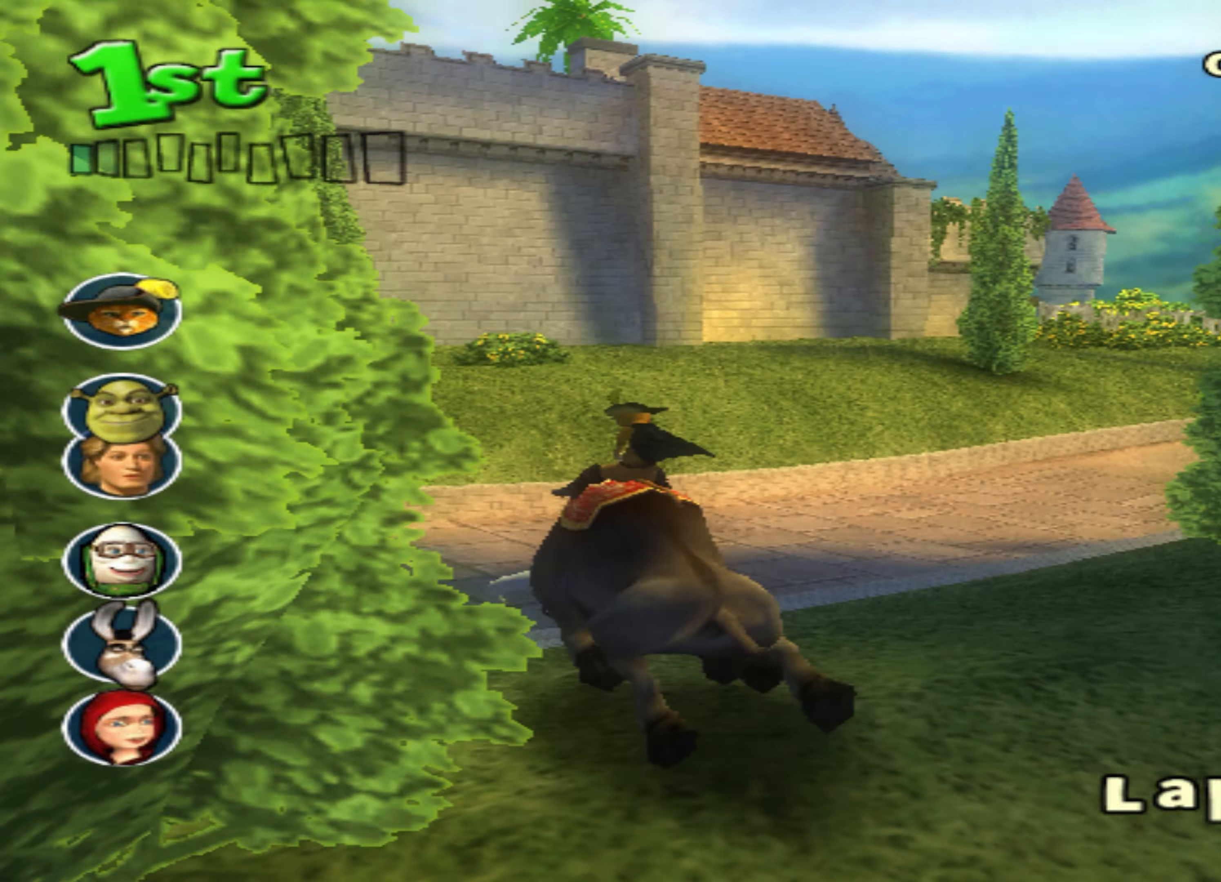
Gameplay with a controller (PlayStation layout); each line is a JSON object with the inputs held at the frame after it. "events" lists button and stick changes between this image and that frame as [ms after this image, input, new state], when the widget could be followed in between. Not read: right_stick.
{"buttons": ["CROSS"], "left_stick": "down-left", "events": []}
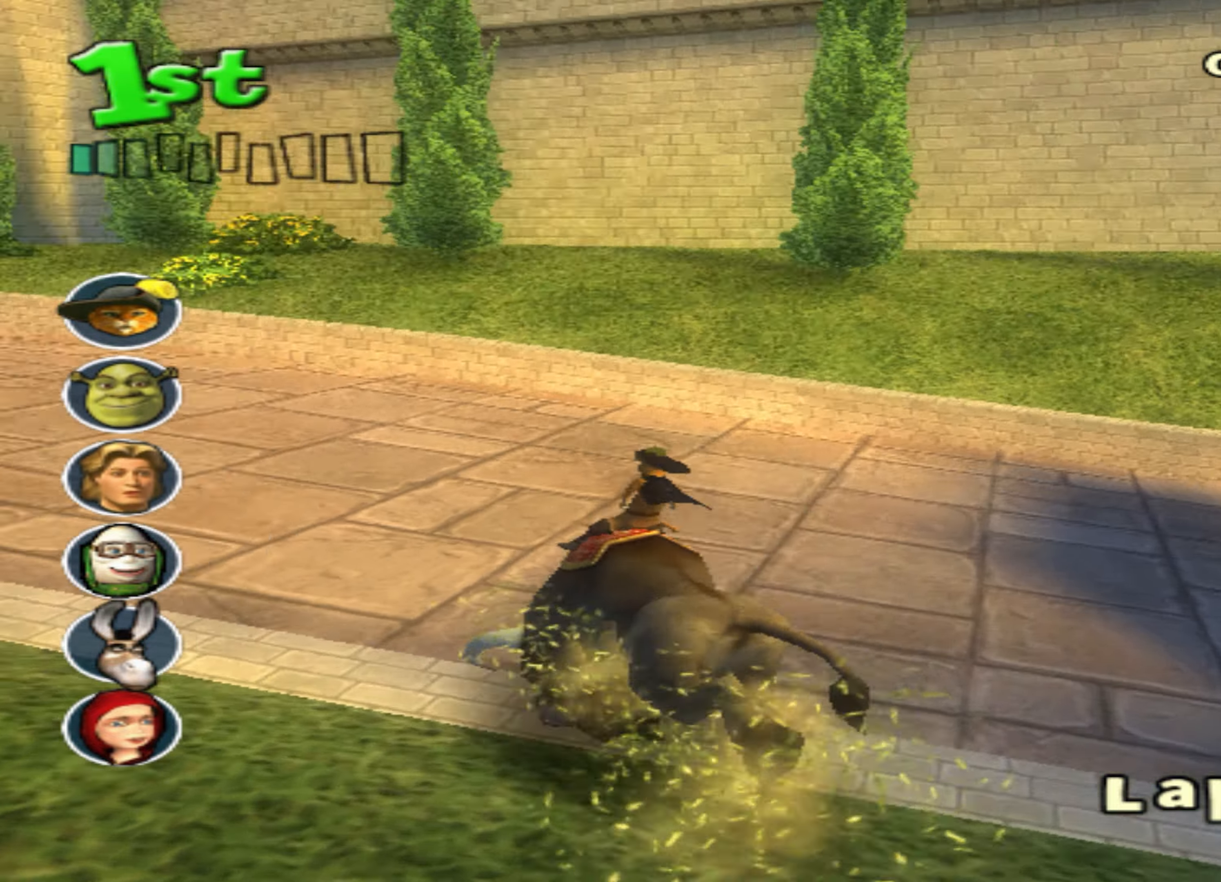
{"buttons": ["CROSS"], "left_stick": "down-left", "events": [[83, "left_stick", "center"], [400, "left_stick", "down-left"]]}
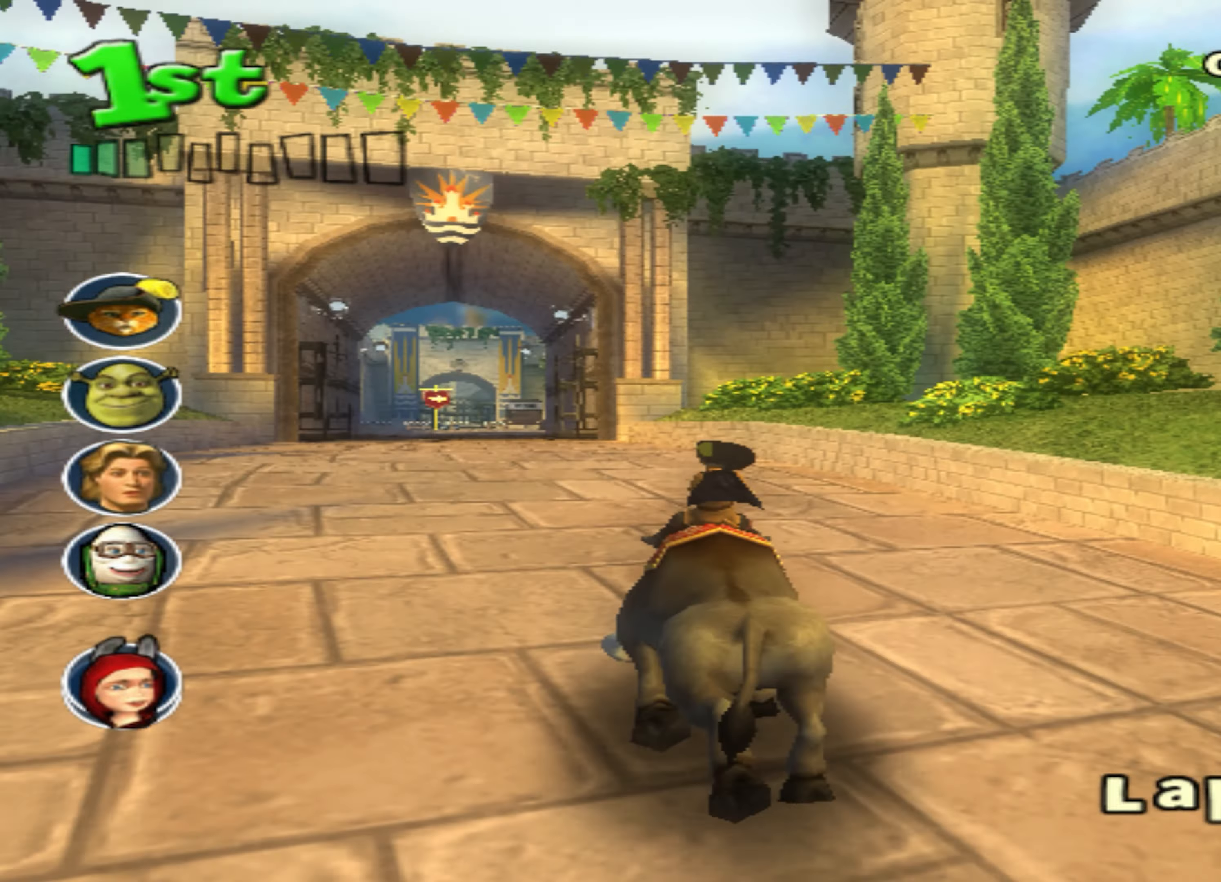
{"buttons": ["CROSS"], "left_stick": "right", "events": [[167, "left_stick", "center"], [400, "left_stick", "right"]]}
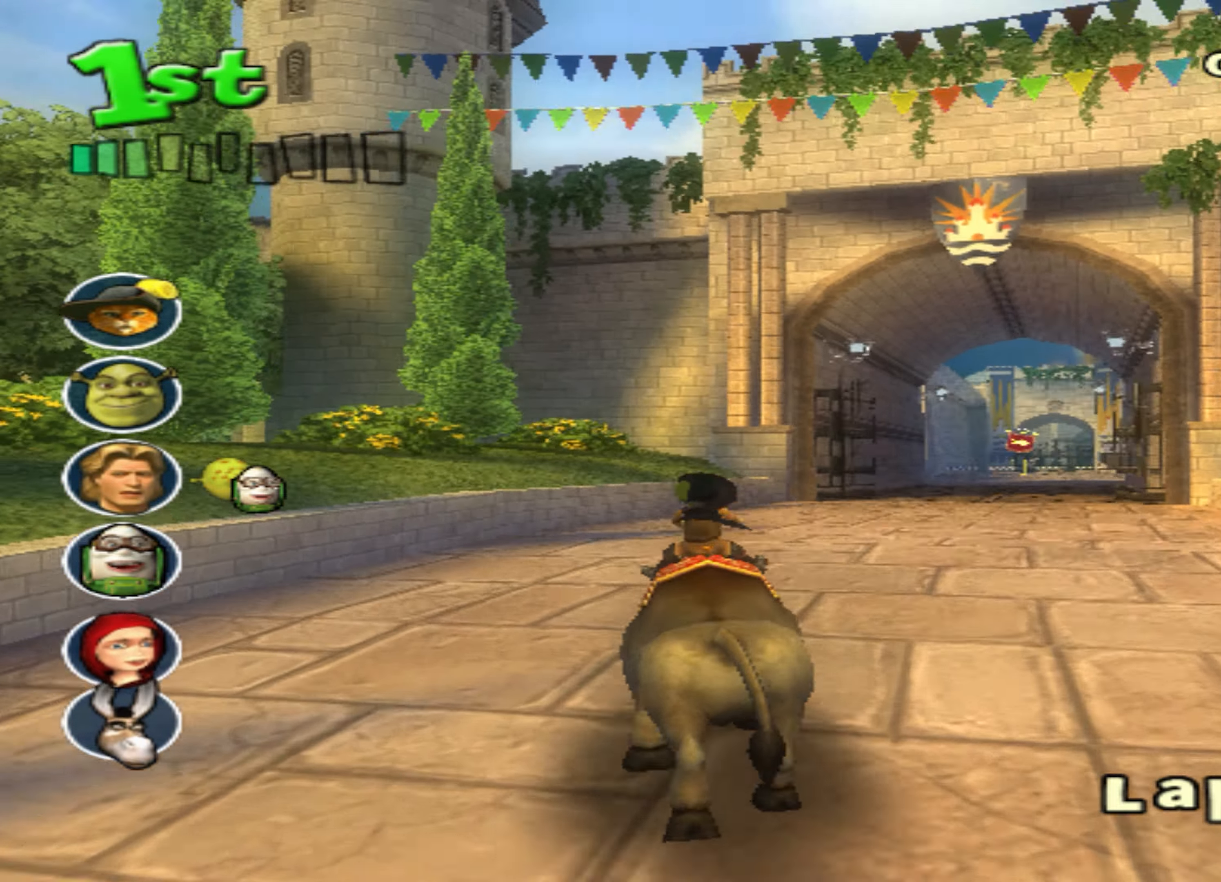
{"buttons": ["CROSS"], "left_stick": "right", "events": [[83, "left_stick", "center"], [367, "left_stick", "right"]]}
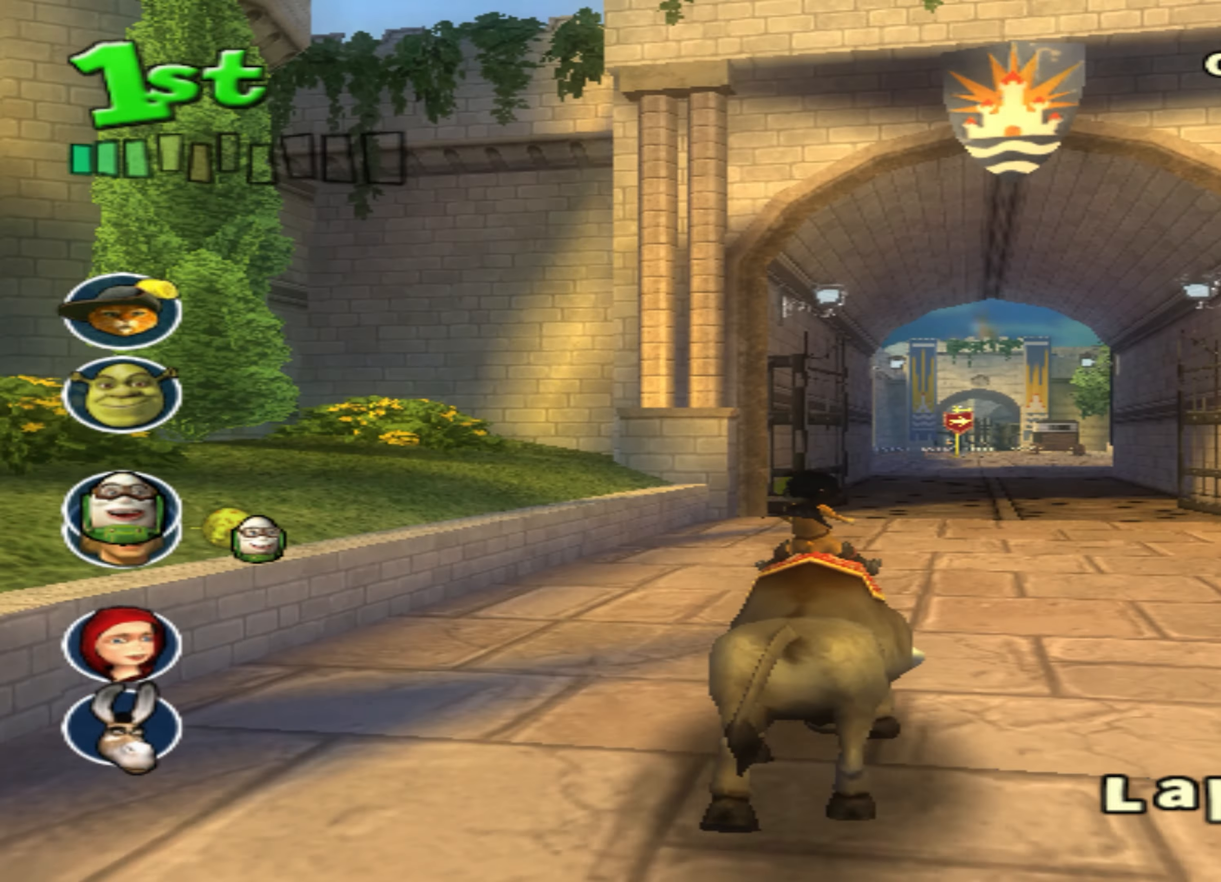
{"buttons": ["CROSS"], "left_stick": "center", "events": [[50, "left_stick", "center"]]}
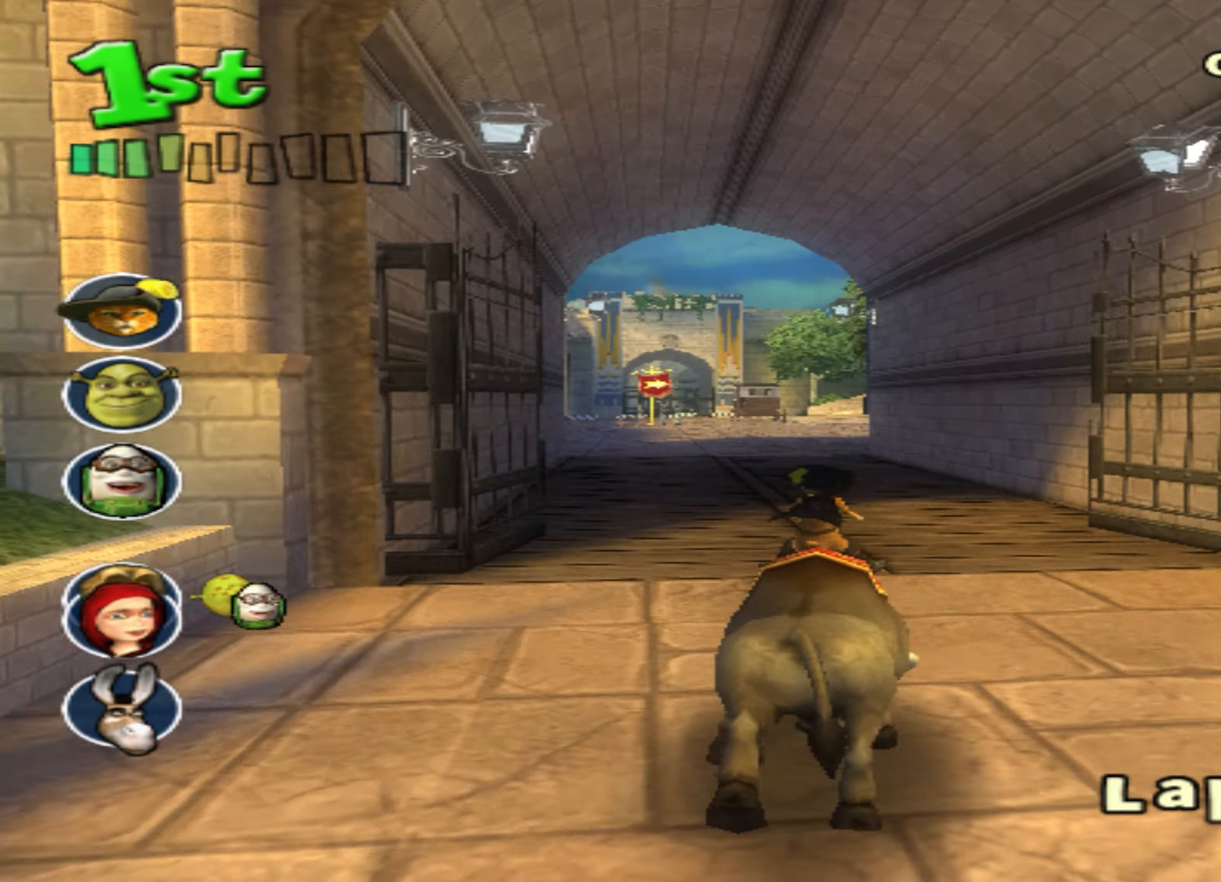
{"buttons": ["CROSS"], "left_stick": "center", "events": []}
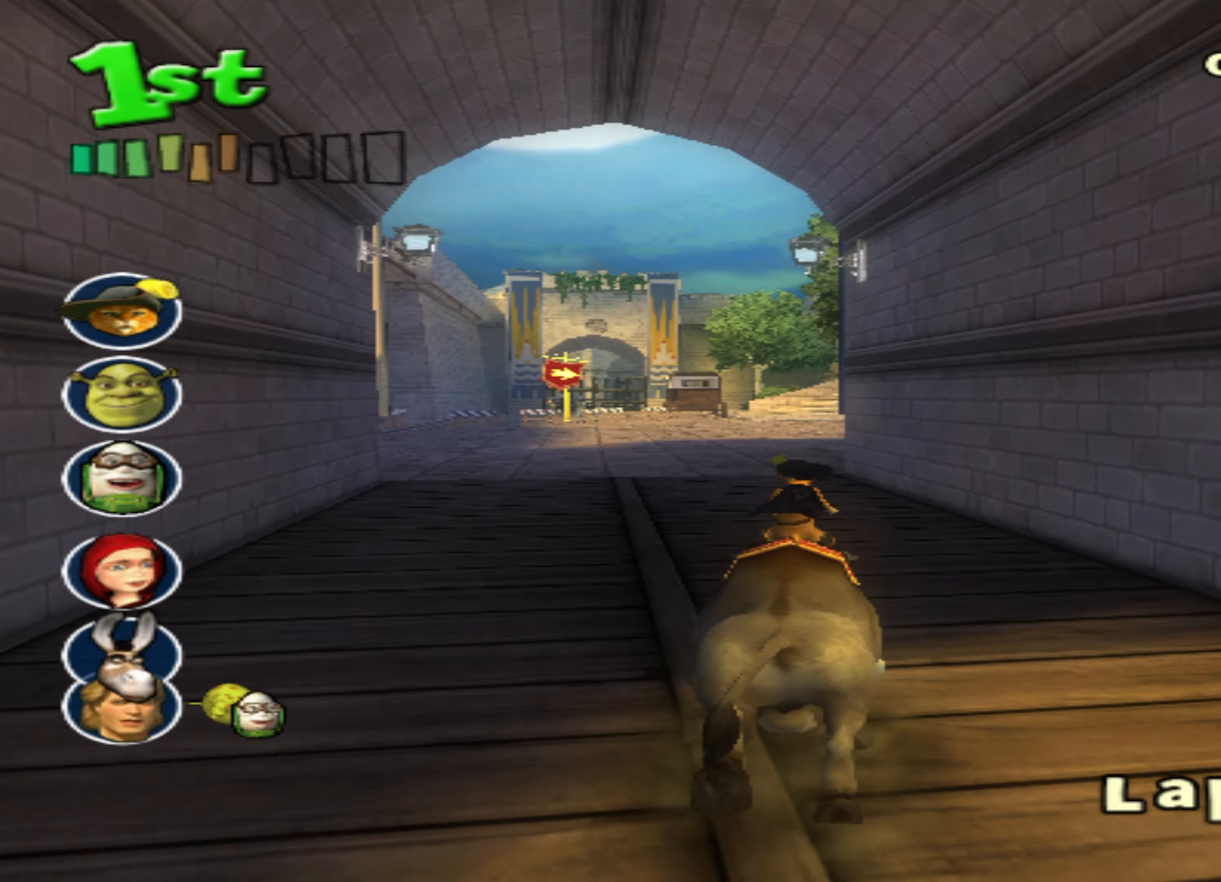
{"buttons": ["CROSS"], "left_stick": "center", "events": [[50, "left_stick", "down-left"], [217, "left_stick", "center"], [317, "left_stick", "up-right"], [467, "left_stick", "center"]]}
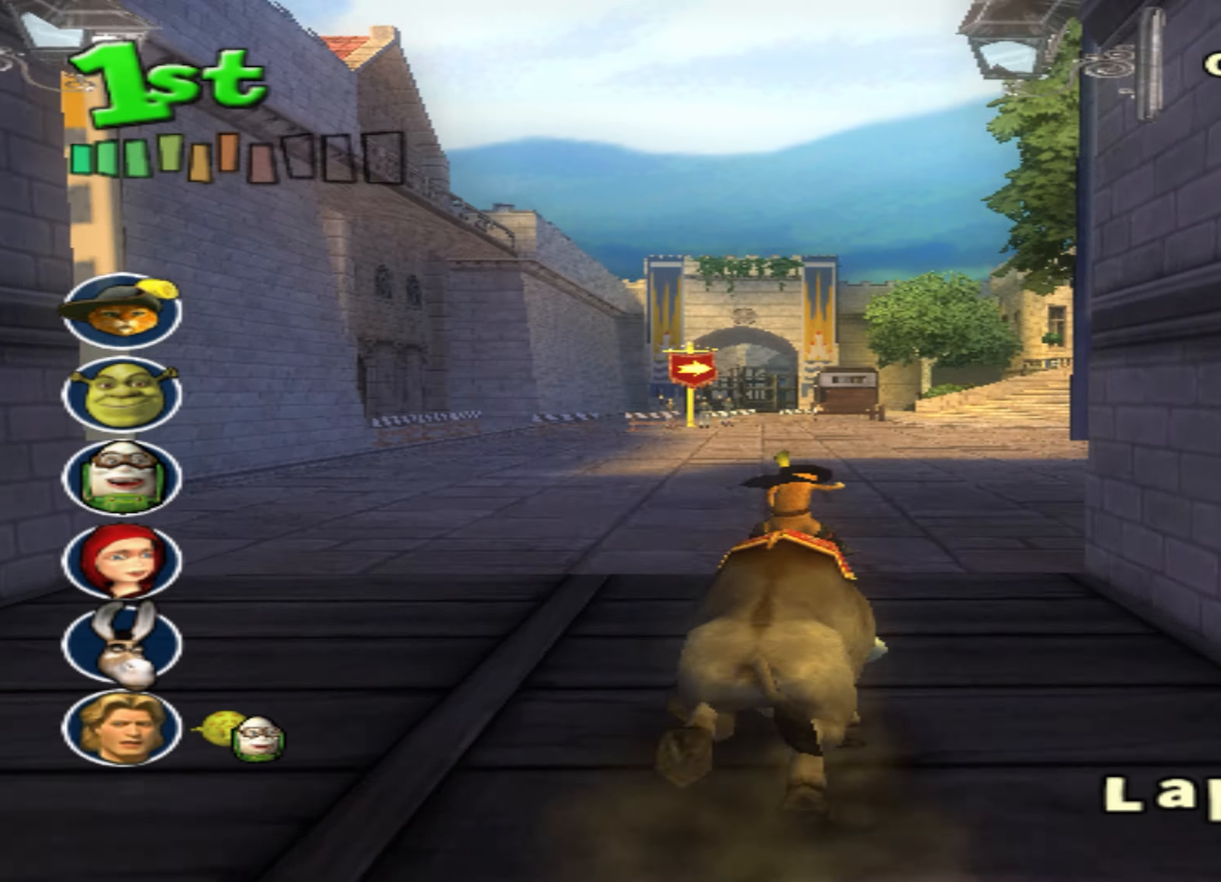
{"buttons": ["CROSS"], "left_stick": "right", "events": [[267, "left_stick", "down-left"], [417, "left_stick", "center"], [483, "left_stick", "right"]]}
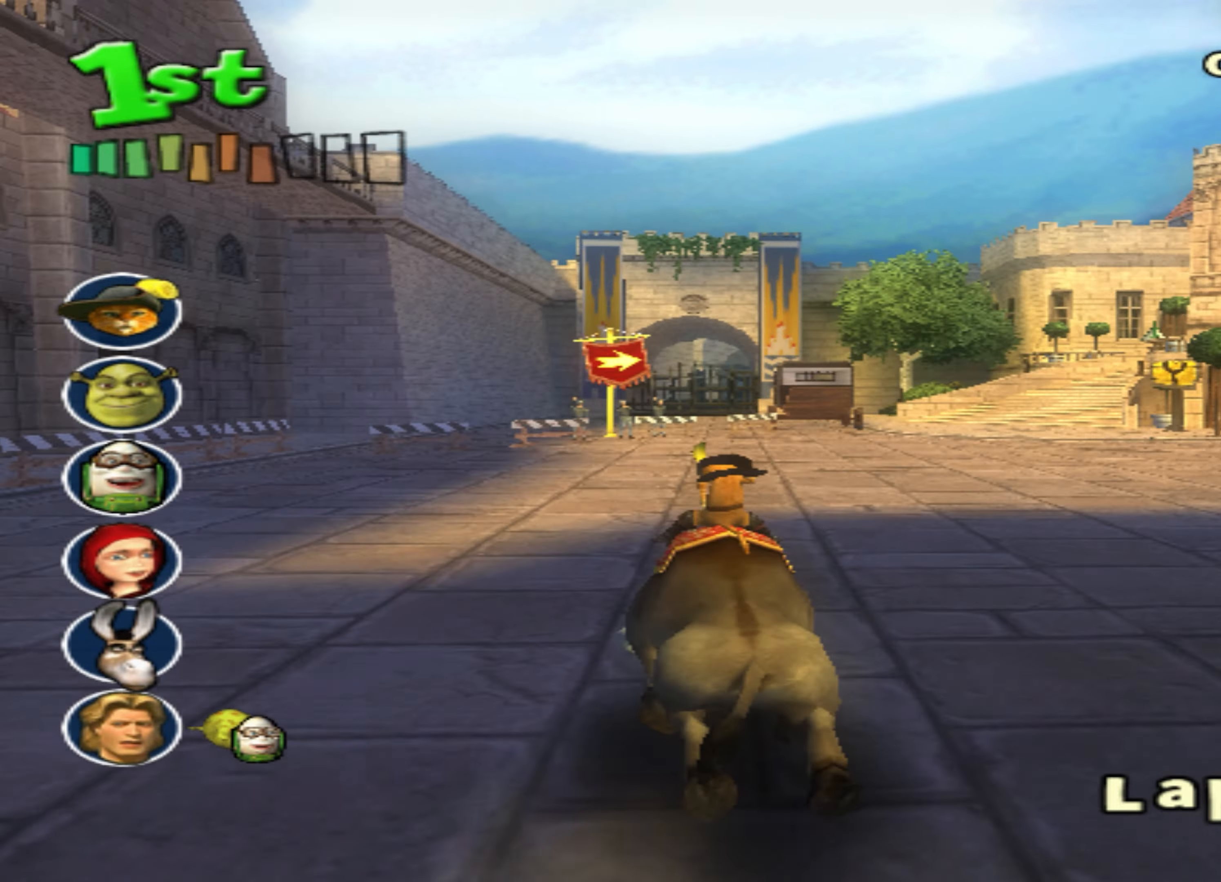
{"buttons": ["CROSS"], "left_stick": "center", "events": [[183, "left_stick", "center"]]}
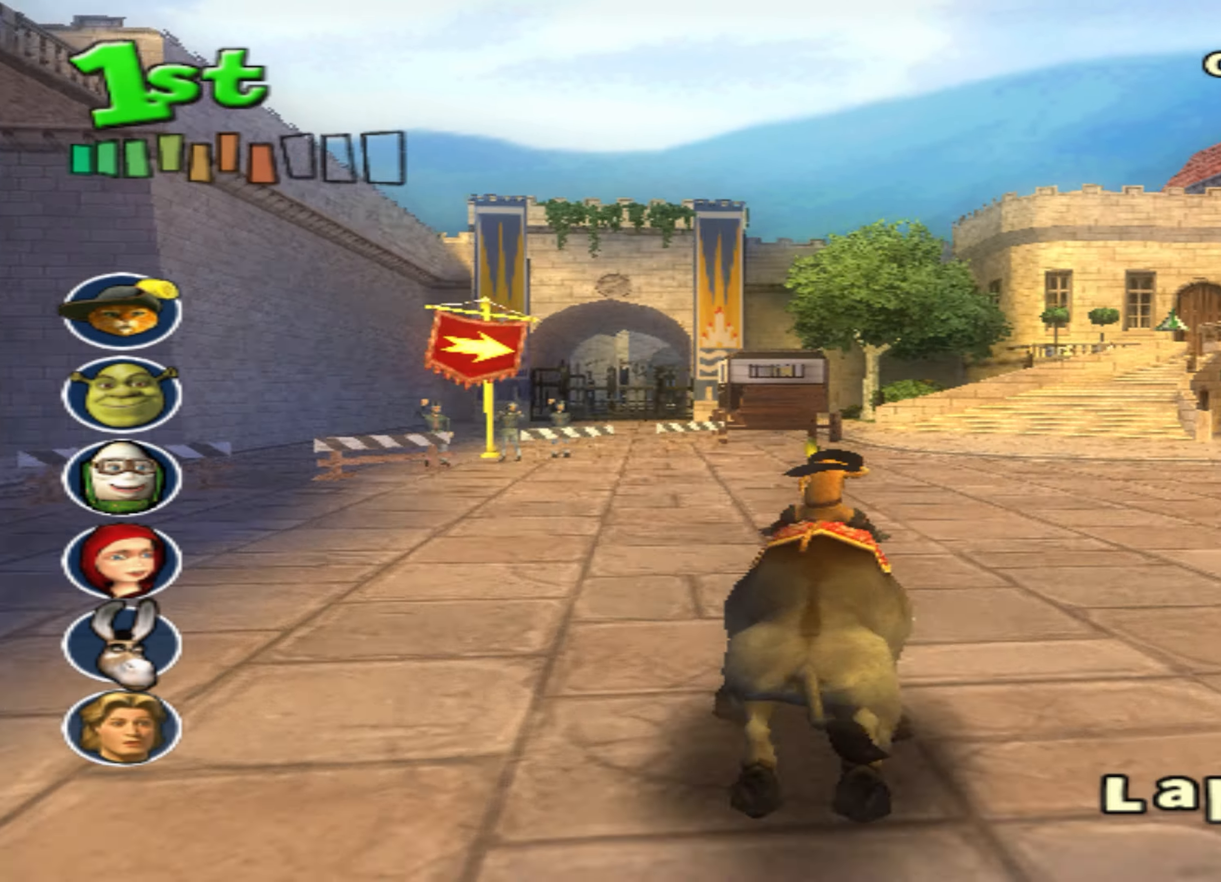
{"buttons": ["CROSS"], "left_stick": "right", "events": [[267, "left_stick", "right"]]}
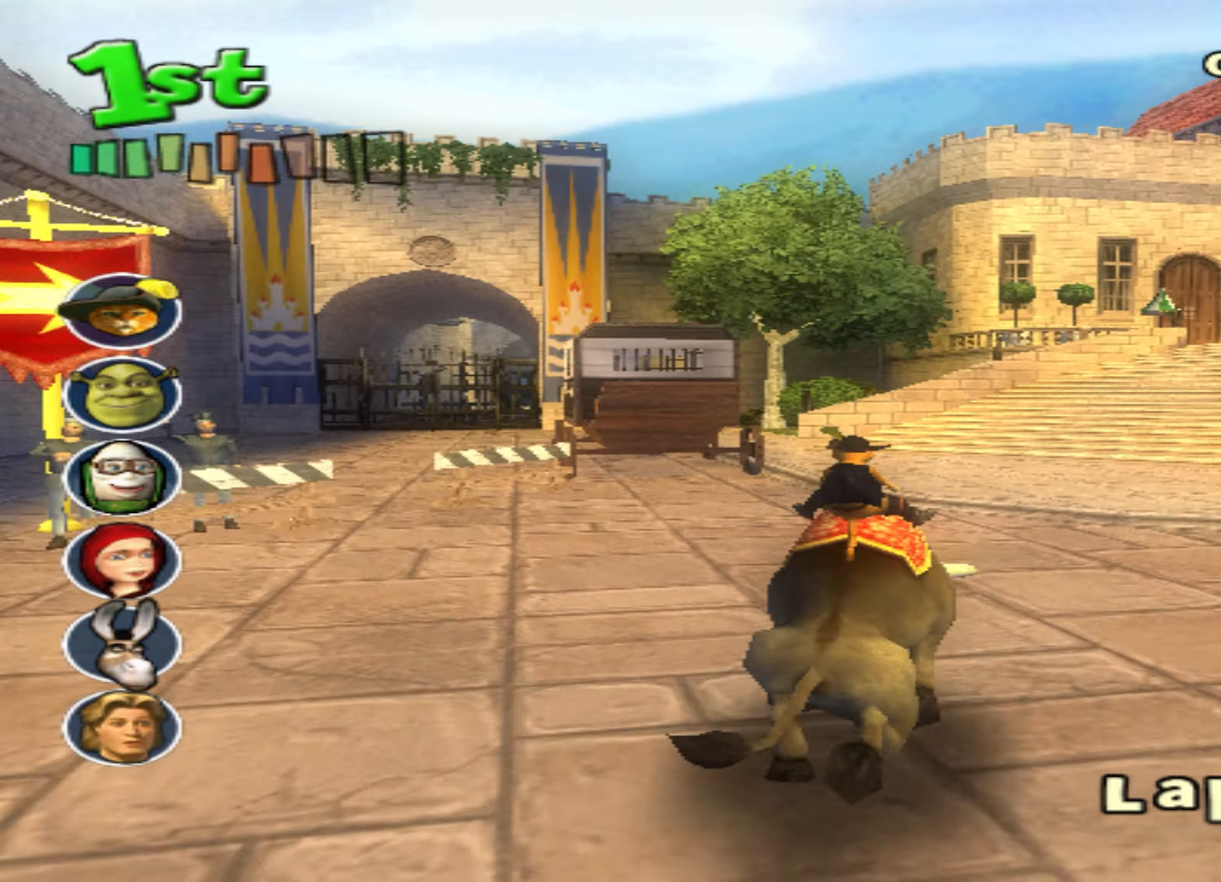
{"buttons": ["CROSS"], "left_stick": "center", "events": [[17, "left_stick", "center"], [217, "left_stick", "right"], [434, "left_stick", "center"]]}
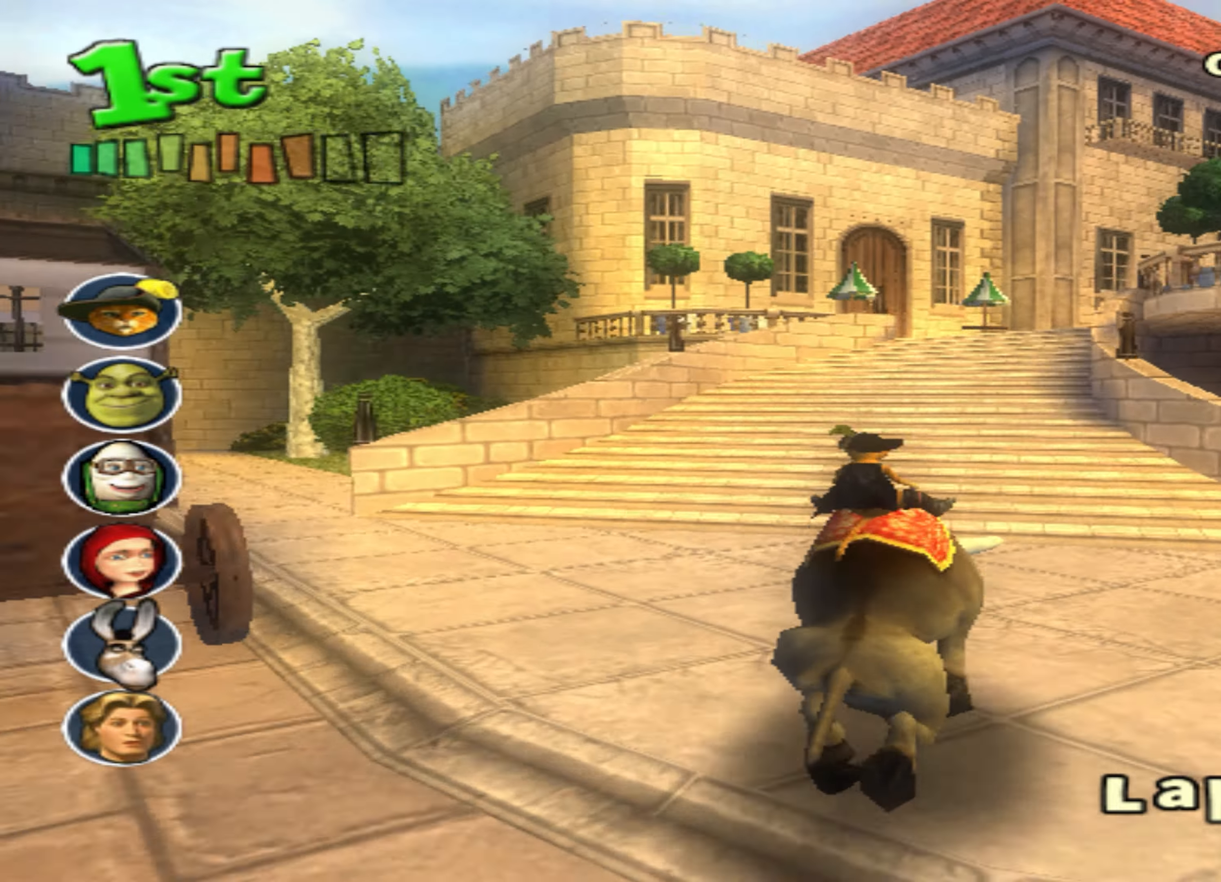
{"buttons": ["CROSS"], "left_stick": "right", "events": [[134, "left_stick", "up-right"], [184, "left_stick", "right"]]}
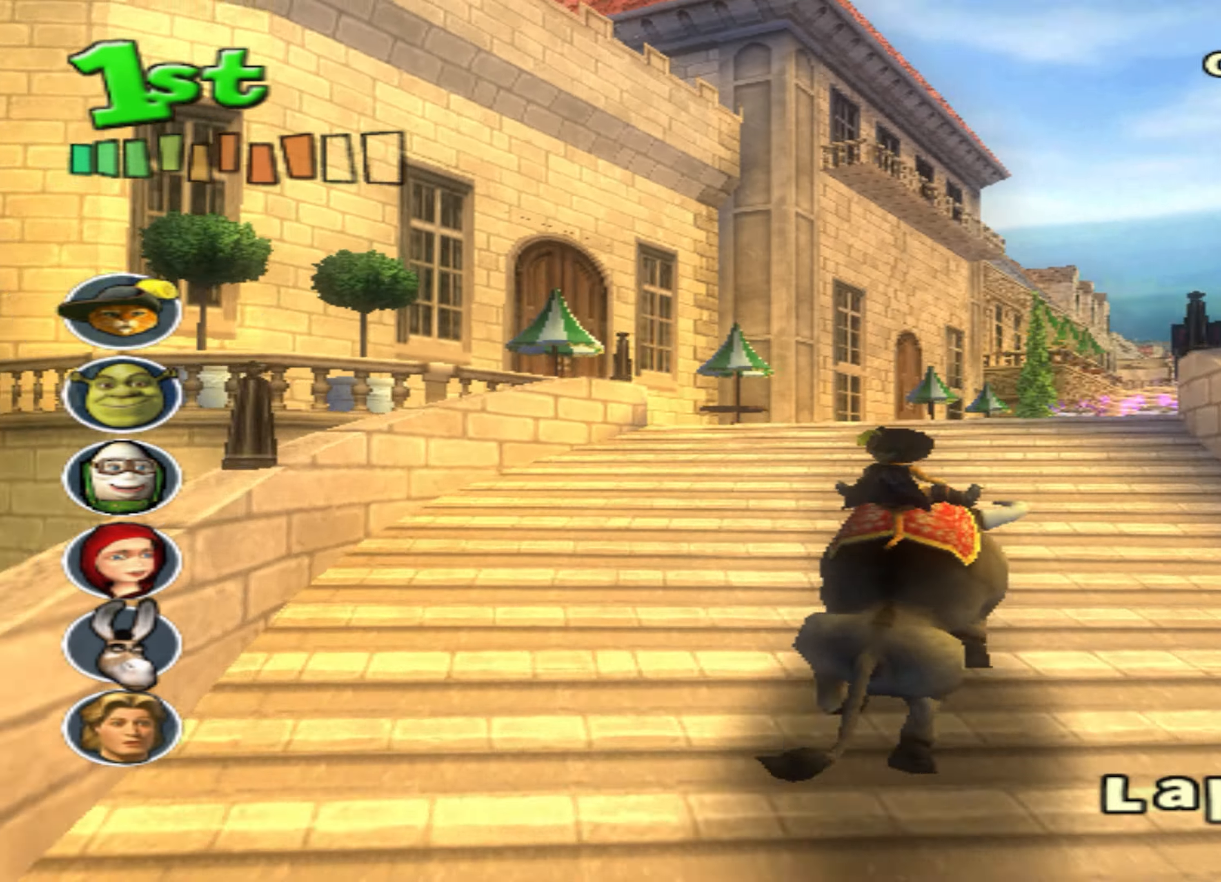
{"buttons": ["CROSS"], "left_stick": "center", "events": [[384, "left_stick", "center"]]}
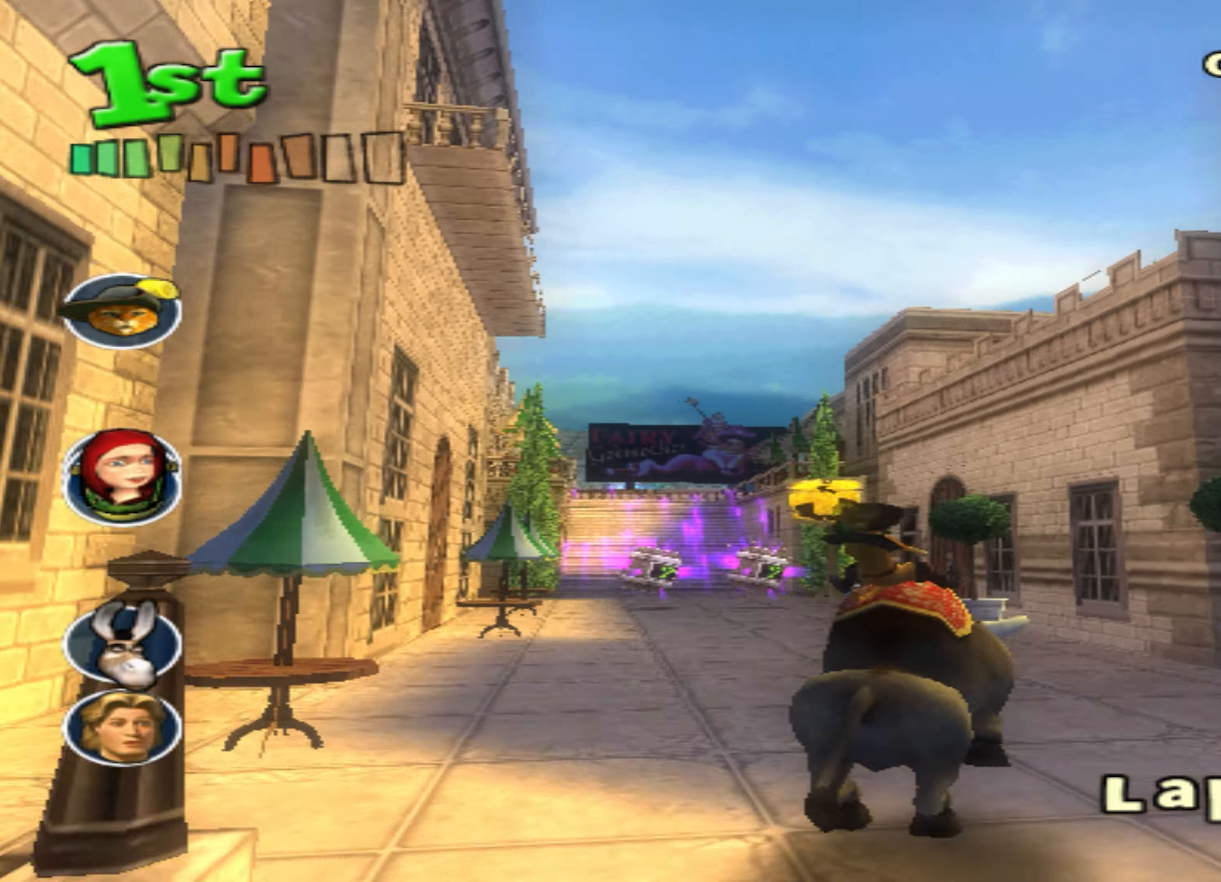
{"buttons": ["CROSS"], "left_stick": "right", "events": [[100, "left_stick", "down-left"], [400, "left_stick", "center"], [467, "left_stick", "right"]]}
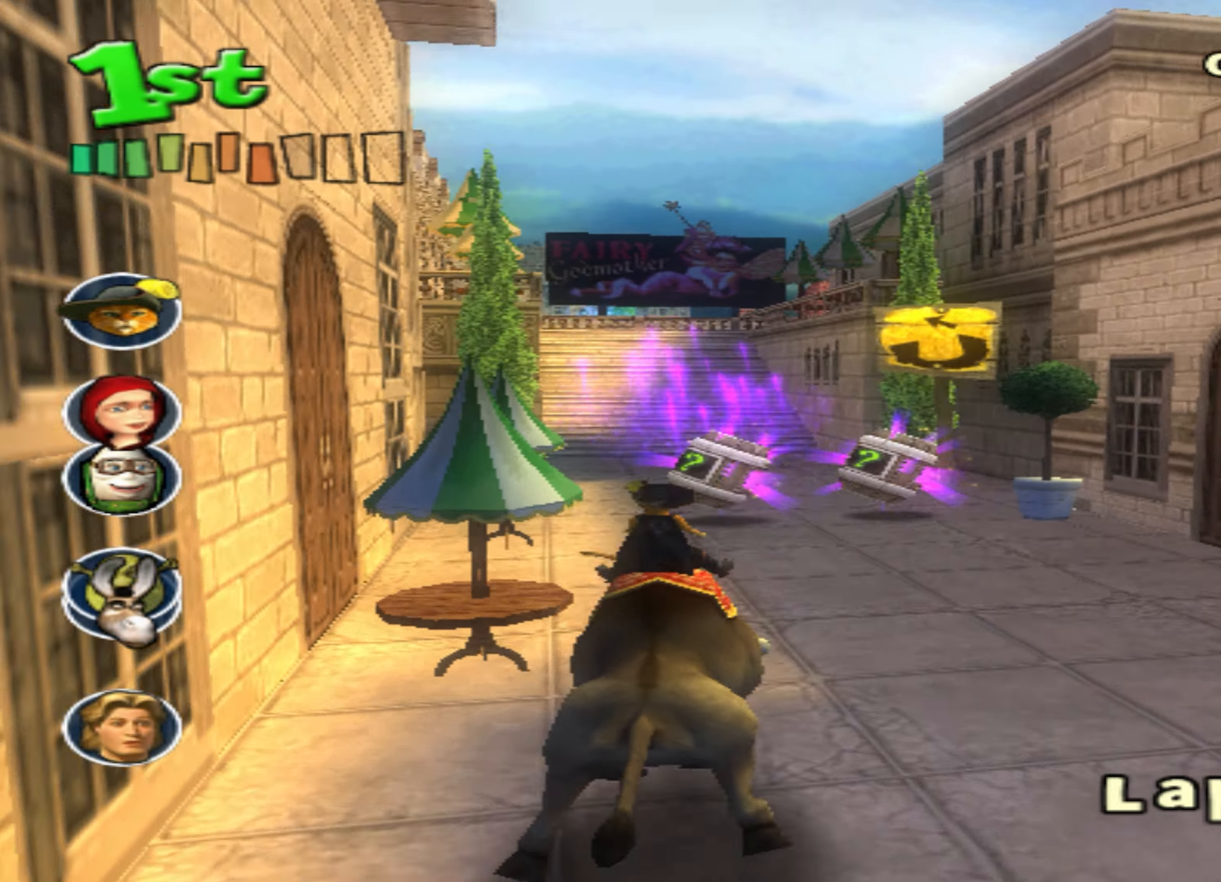
{"buttons": ["CROSS"], "left_stick": "center", "events": [[250, "left_stick", "center"]]}
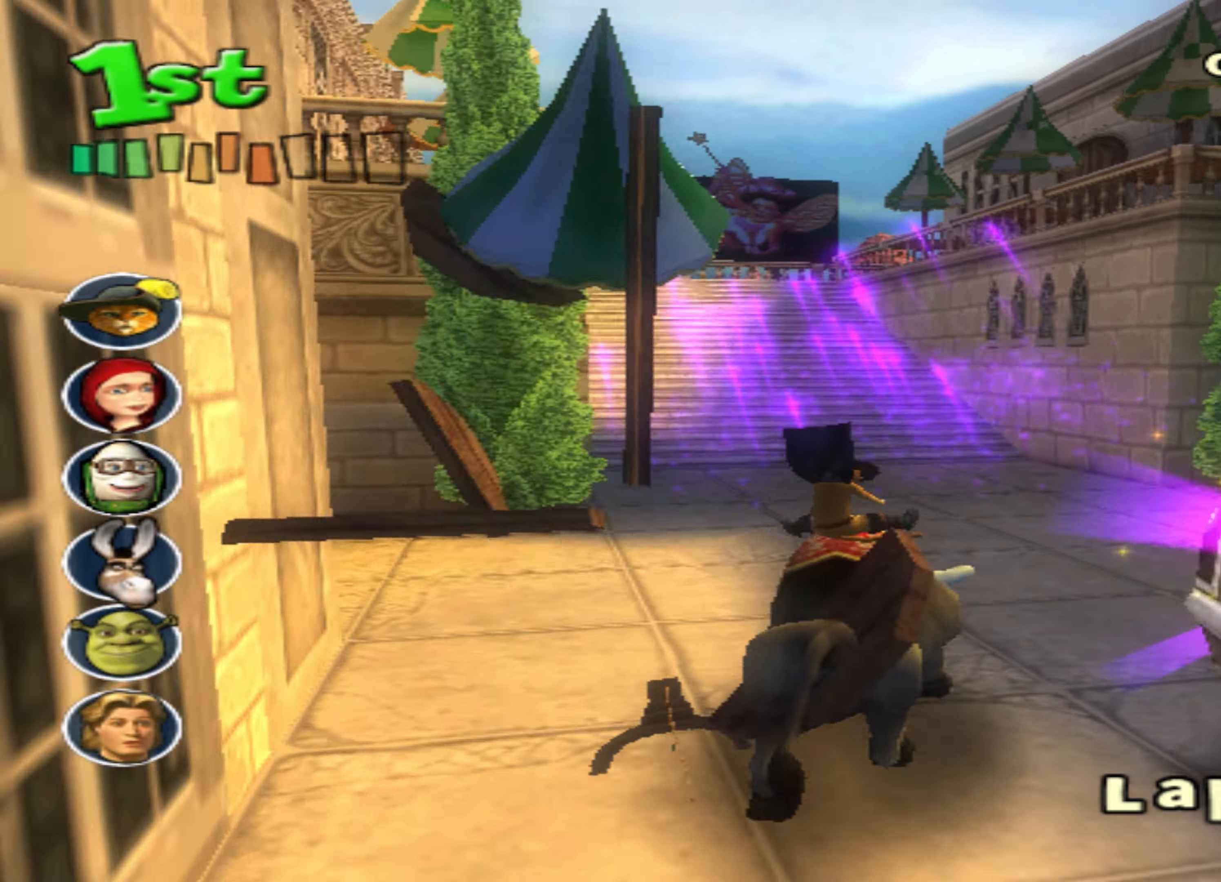
{"buttons": ["CROSS"], "left_stick": "center", "events": [[67, "left_stick", "down-left"], [234, "left_stick", "center"], [300, "left_stick", "right"], [384, "left_stick", "center"]]}
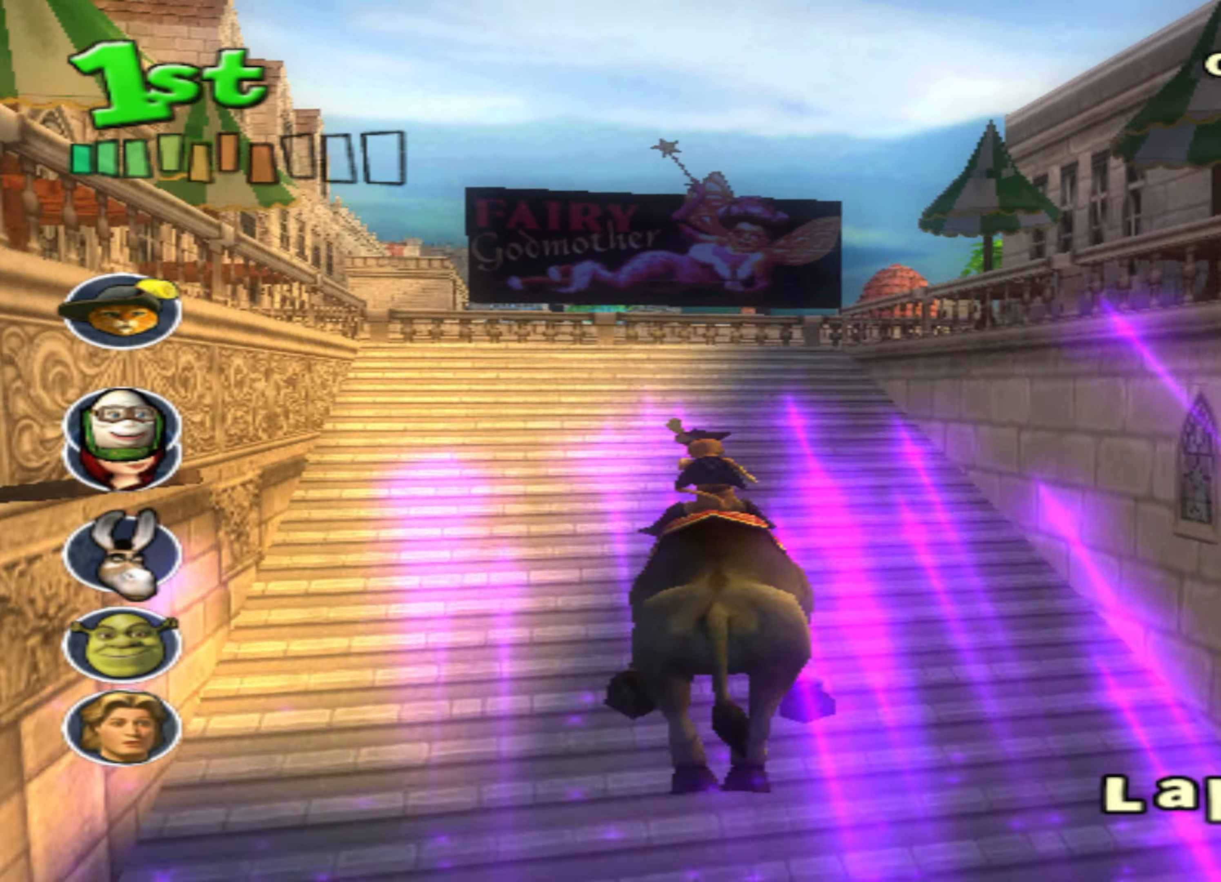
{"buttons": ["CROSS"], "left_stick": "center", "events": []}
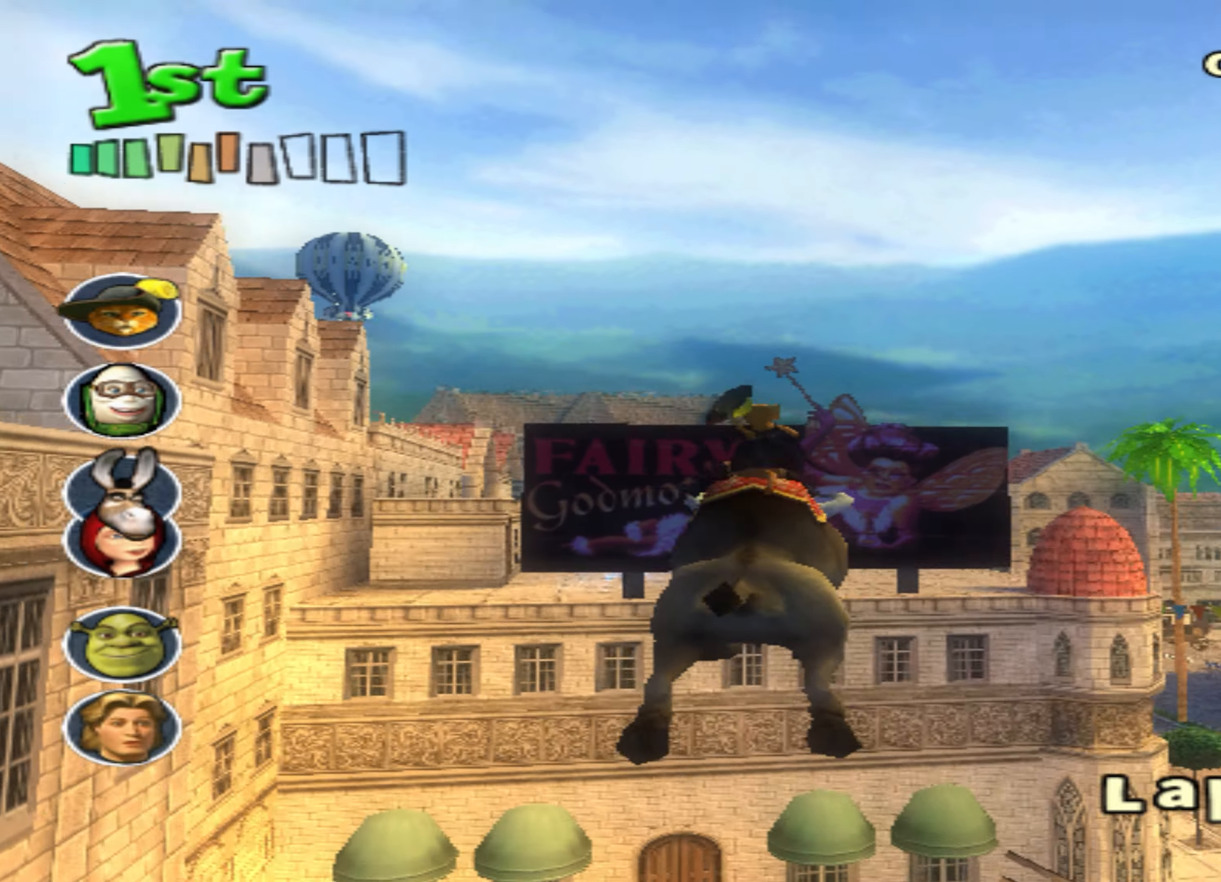
{"buttons": ["CROSS"], "left_stick": "center", "events": []}
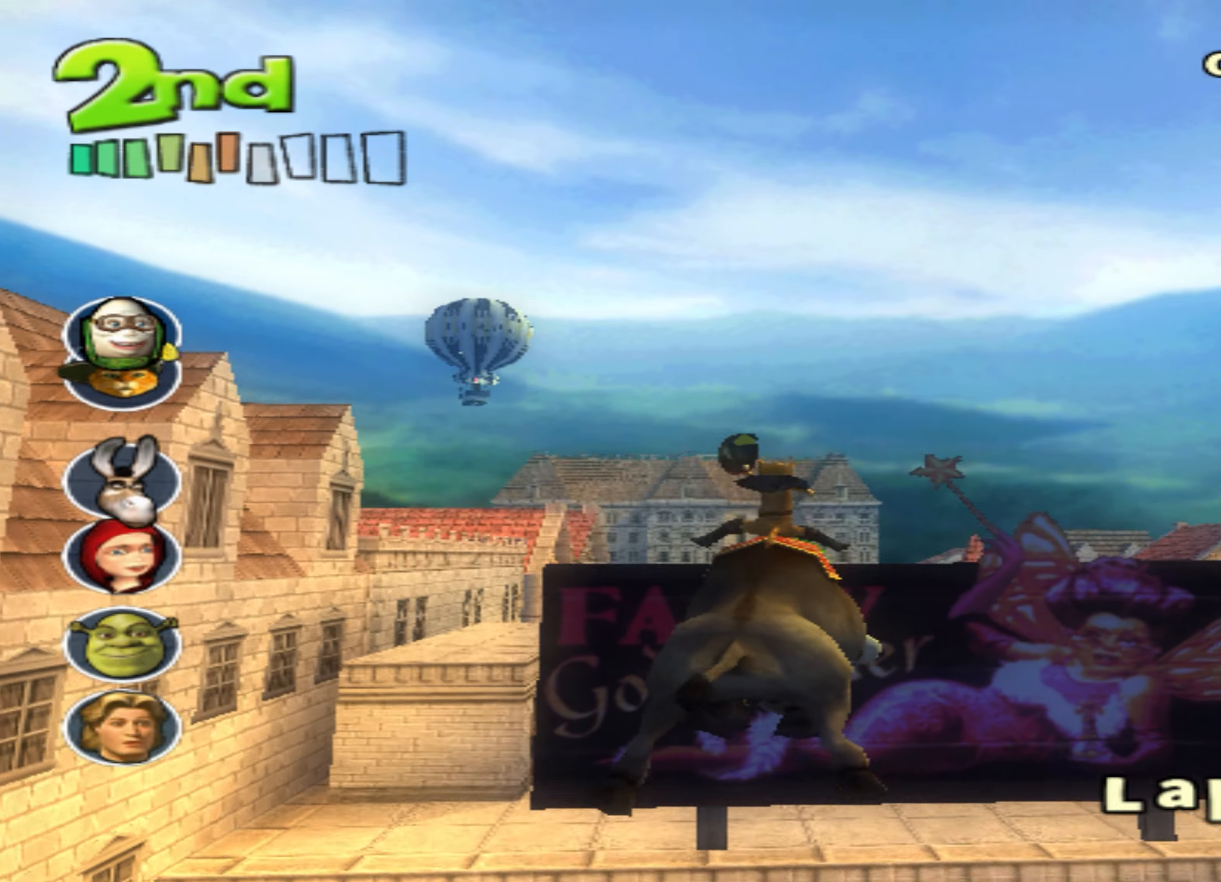
{"buttons": ["CROSS"], "left_stick": "center", "events": [[200, "L2", "down"], [350, "L2", "up"]]}